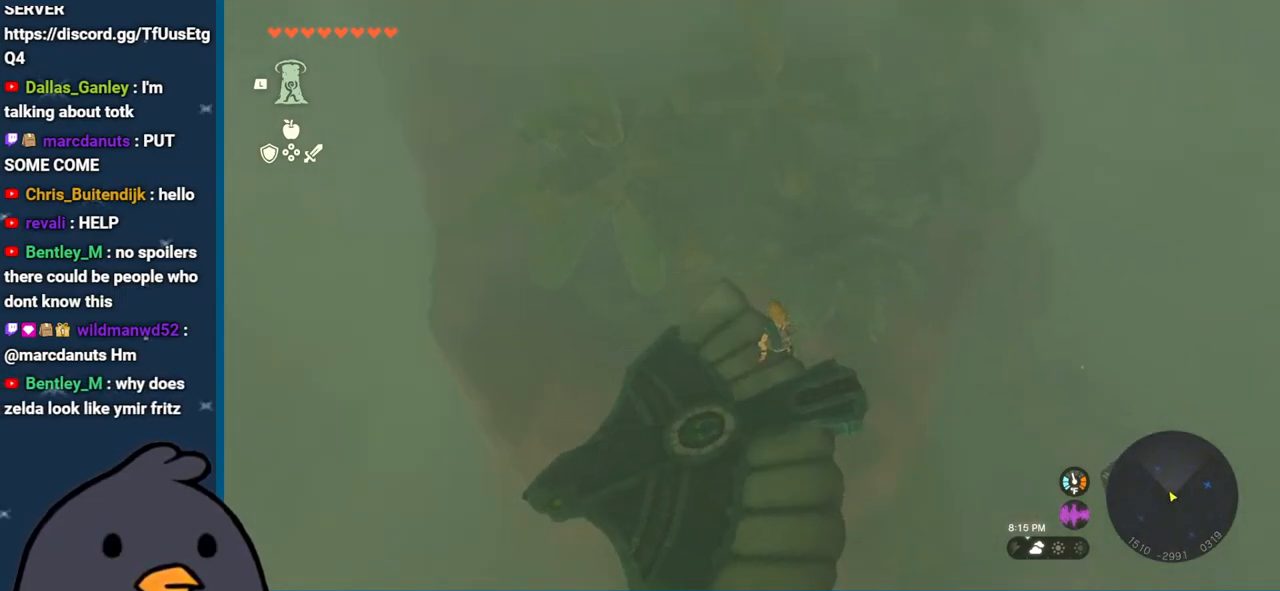
Gameplay with a controller (Nintendo layout); each line is a JSON object with the inputs held at the frame after it. "events" lists button and stick changes between this image and that frame as [ms after this image, input, new state], when the widget could be followed in between. Not read: L3 R3.
{"buttons": ["L2"], "left_stick": "center", "right_stick": "center", "events": [[117, "right_stick", "down-right"], [400, "right_stick", "center"]]}
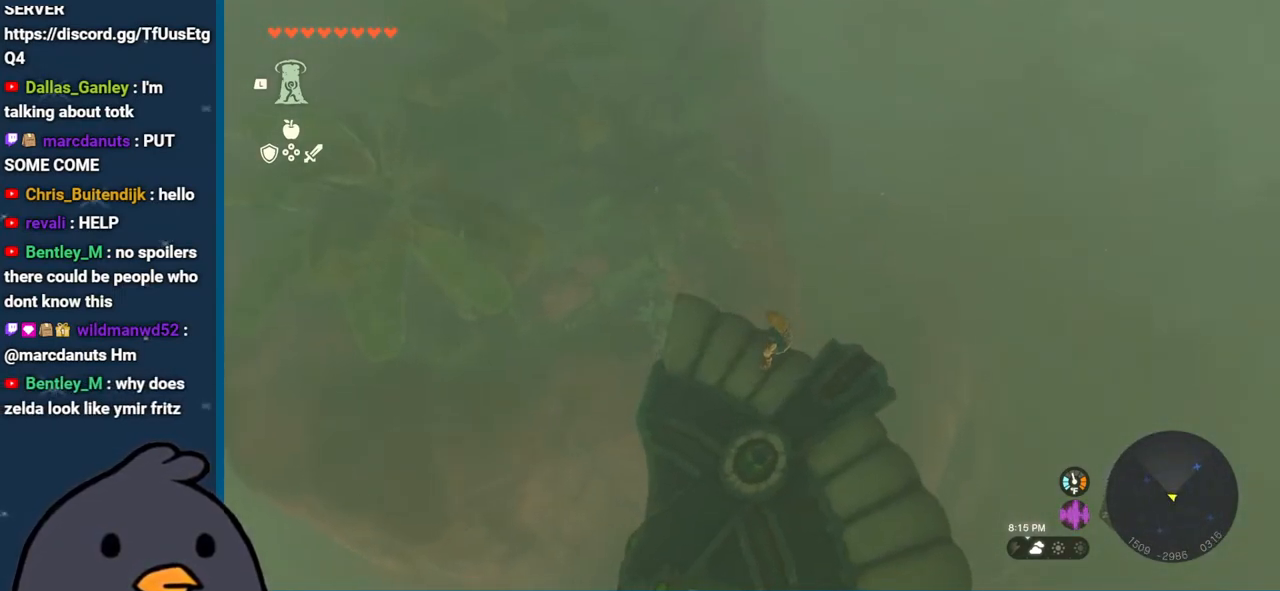
{"buttons": ["L2"], "left_stick": "center", "right_stick": "up-right", "events": [[350, "right_stick", "up-right"]]}
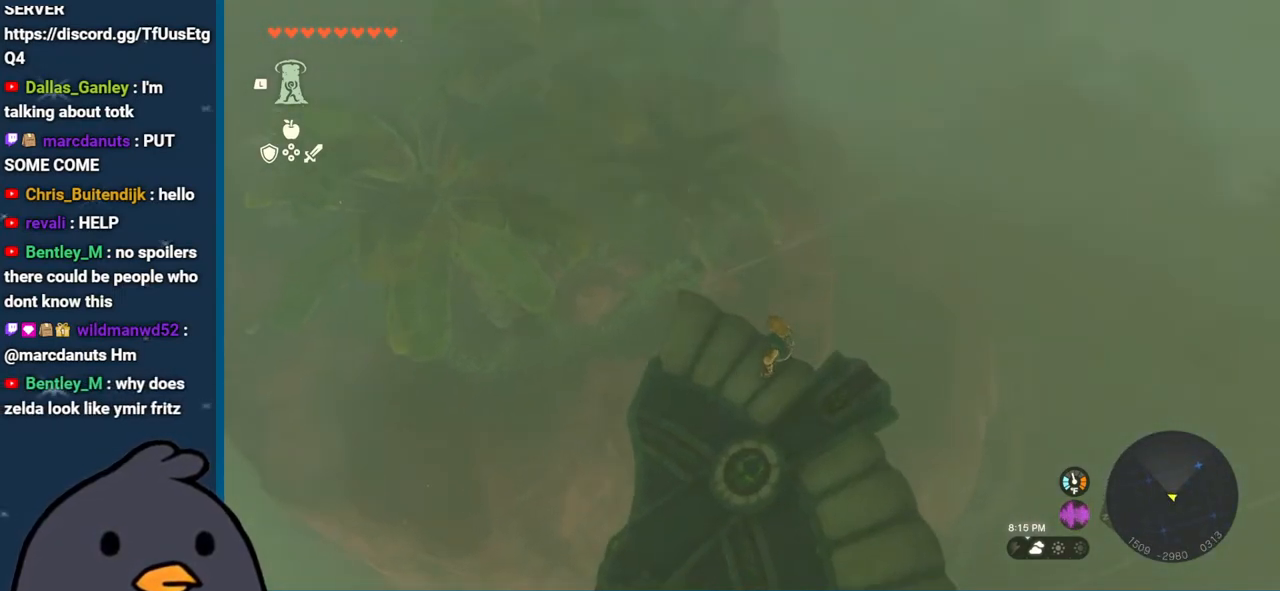
{"buttons": ["L2"], "left_stick": "center", "right_stick": "up", "events": [[300, "right_stick", "center"], [433, "right_stick", "up"]]}
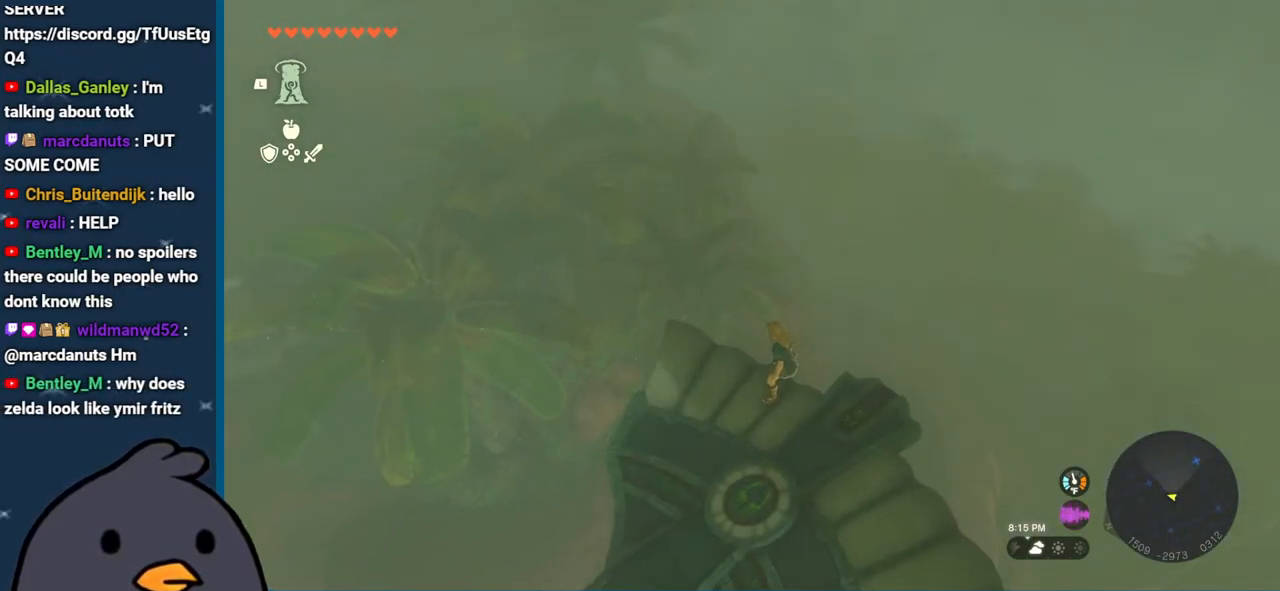
{"buttons": ["L2"], "left_stick": "up", "right_stick": "center", "events": [[217, "right_stick", "center"], [450, "left_stick", "up"]]}
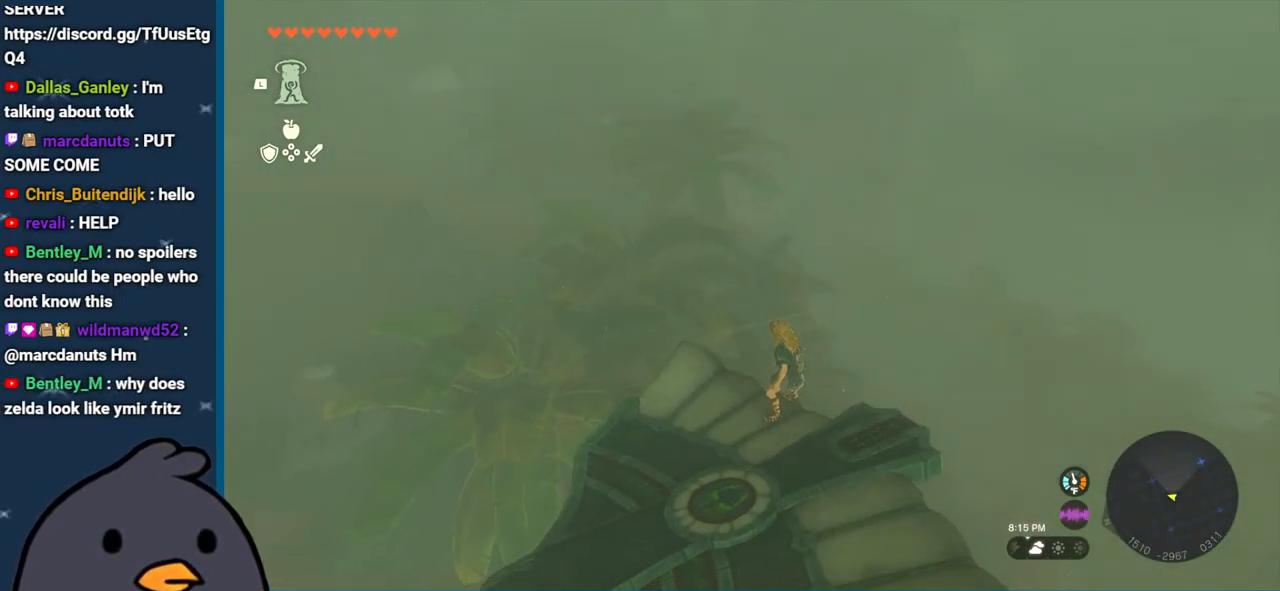
{"buttons": [], "left_stick": "up-right", "right_stick": "center", "events": [[17, "L2", "up"], [117, "B", "down"], [217, "left_stick", "up-right"], [250, "B", "up"], [350, "X", "down"], [450, "X", "up"]]}
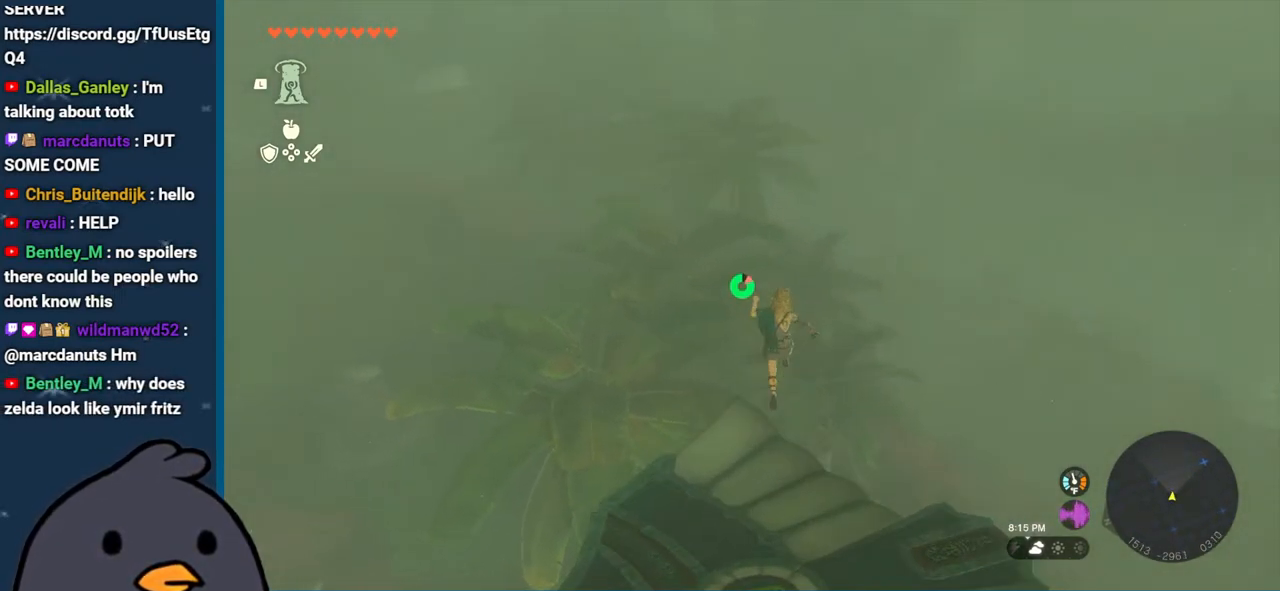
{"buttons": [], "left_stick": "up-left", "right_stick": "left", "events": [[50, "X", "down"], [117, "X", "up"], [133, "left_stick", "up"], [183, "X", "down"], [283, "X", "up"], [450, "left_stick", "up-left"], [450, "right_stick", "left"]]}
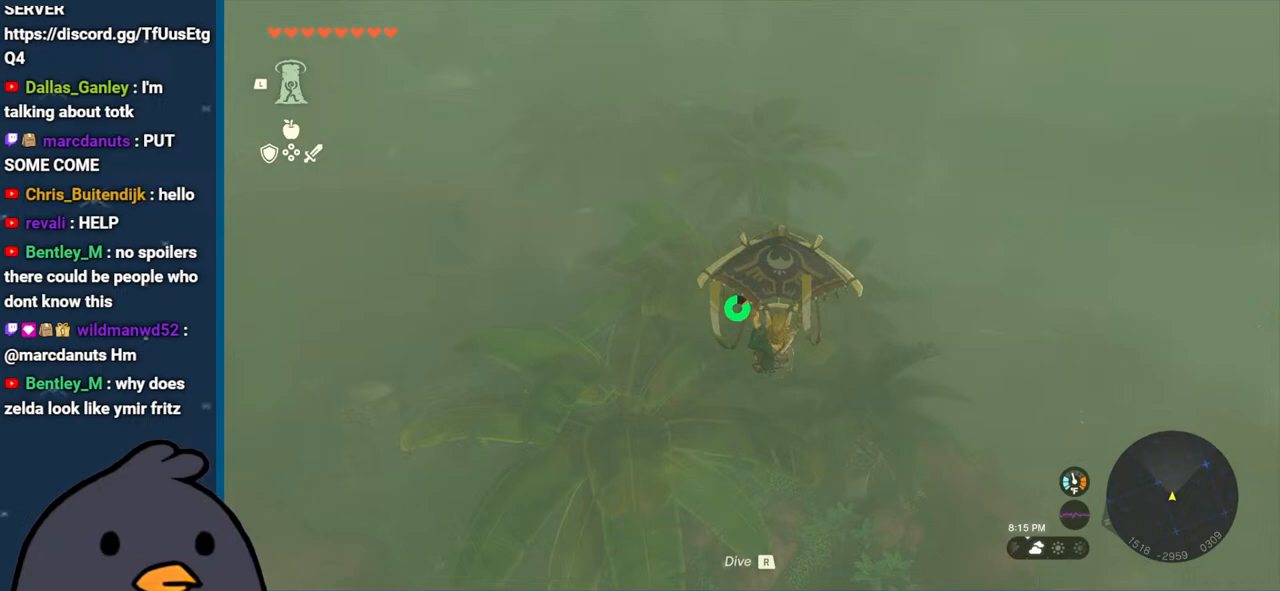
{"buttons": [], "left_stick": "up-left", "right_stick": "center", "events": [[217, "right_stick", "up-left"], [383, "right_stick", "center"]]}
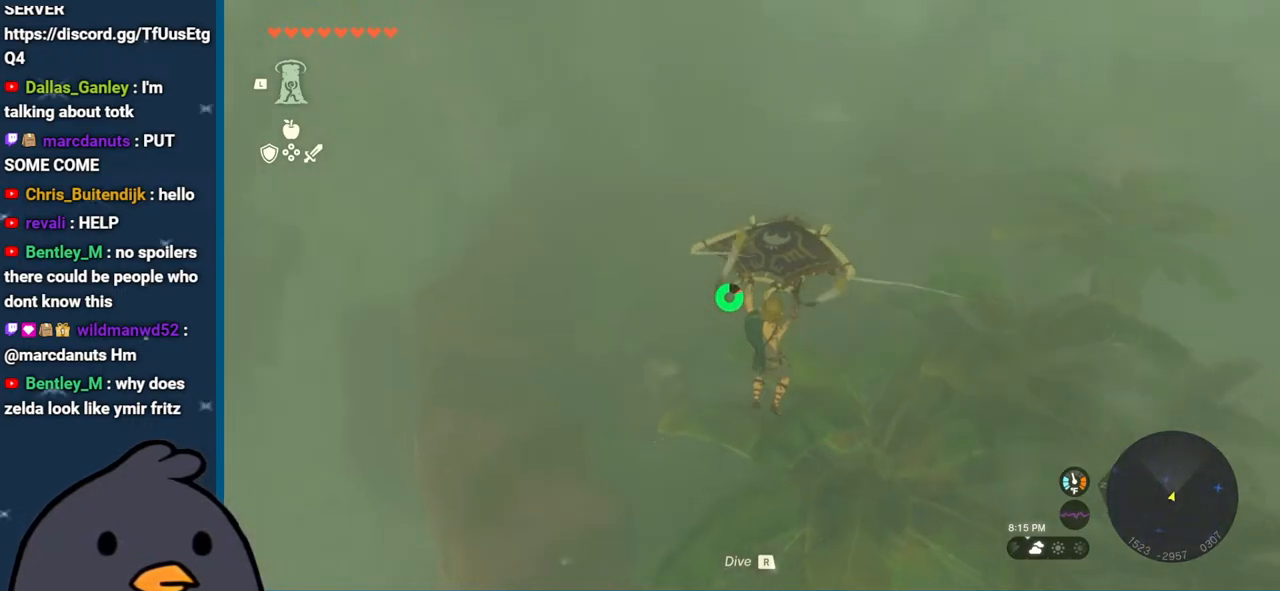
{"buttons": [], "left_stick": "up", "right_stick": "up", "events": [[17, "left_stick", "up"], [317, "right_stick", "up"]]}
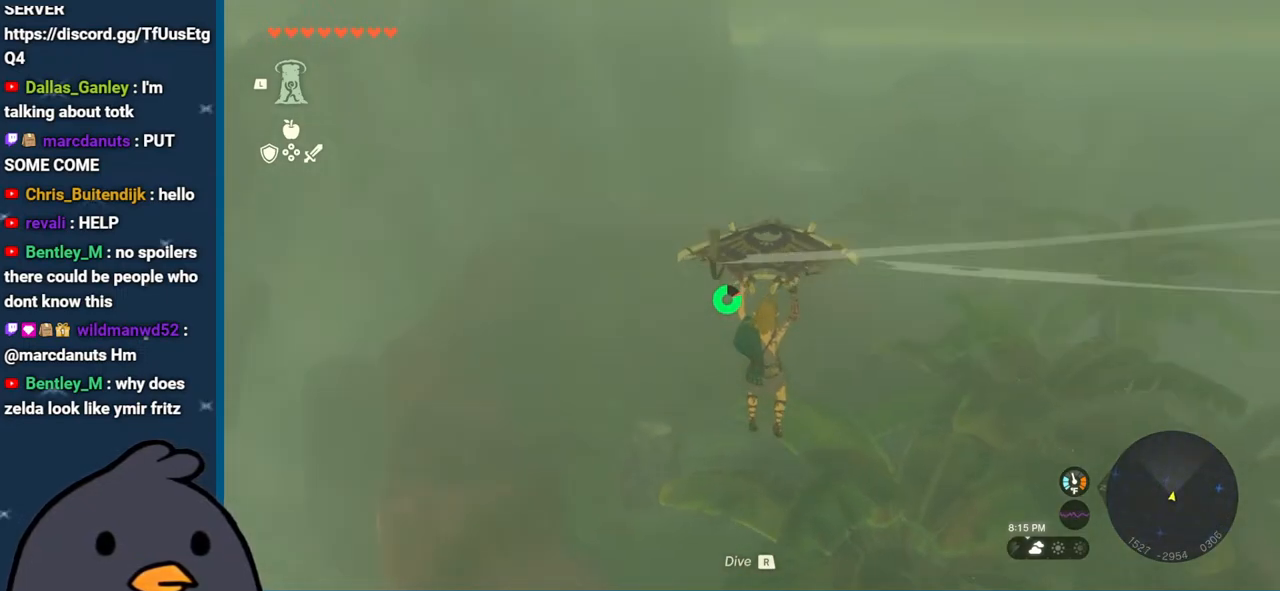
{"buttons": [], "left_stick": "up", "right_stick": "left", "events": [[117, "right_stick", "center"], [383, "right_stick", "left"]]}
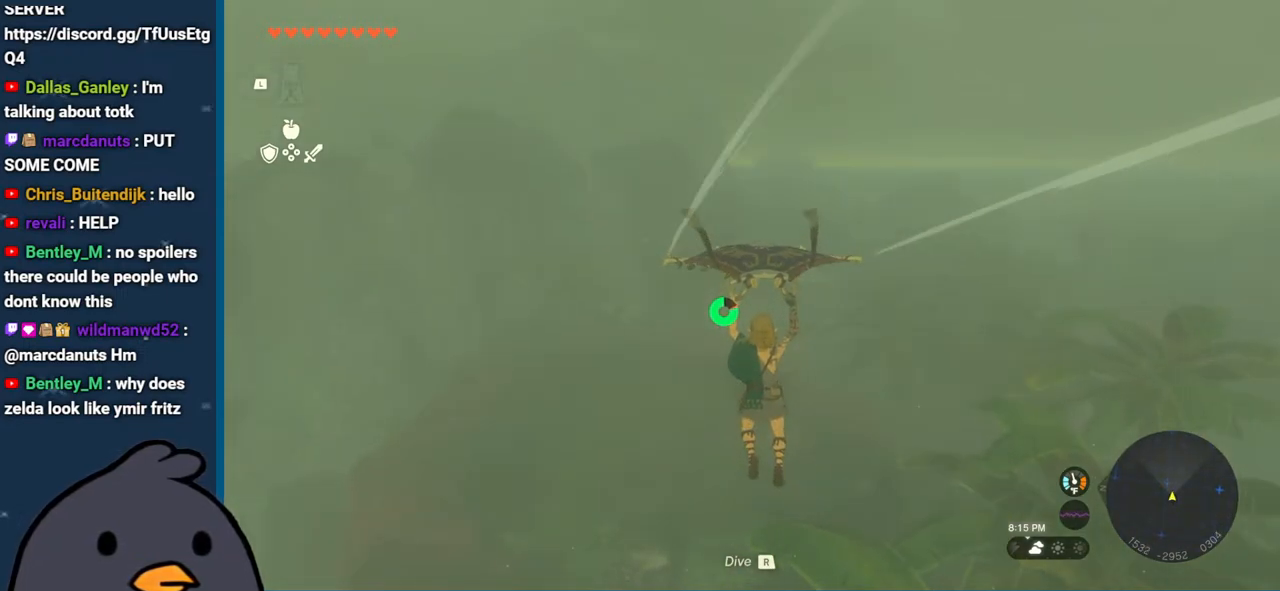
{"buttons": [], "left_stick": "up", "right_stick": "left", "events": []}
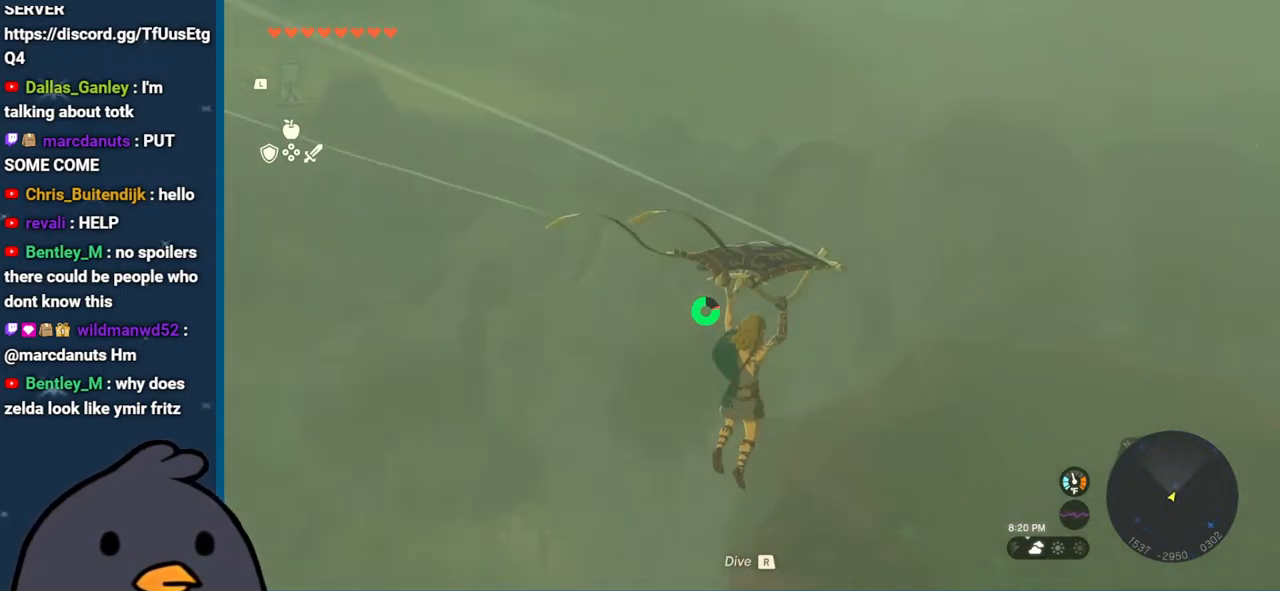
{"buttons": [], "left_stick": "right", "right_stick": "down-left", "events": [[50, "left_stick", "up-right"], [300, "left_stick", "right"], [467, "right_stick", "down-left"]]}
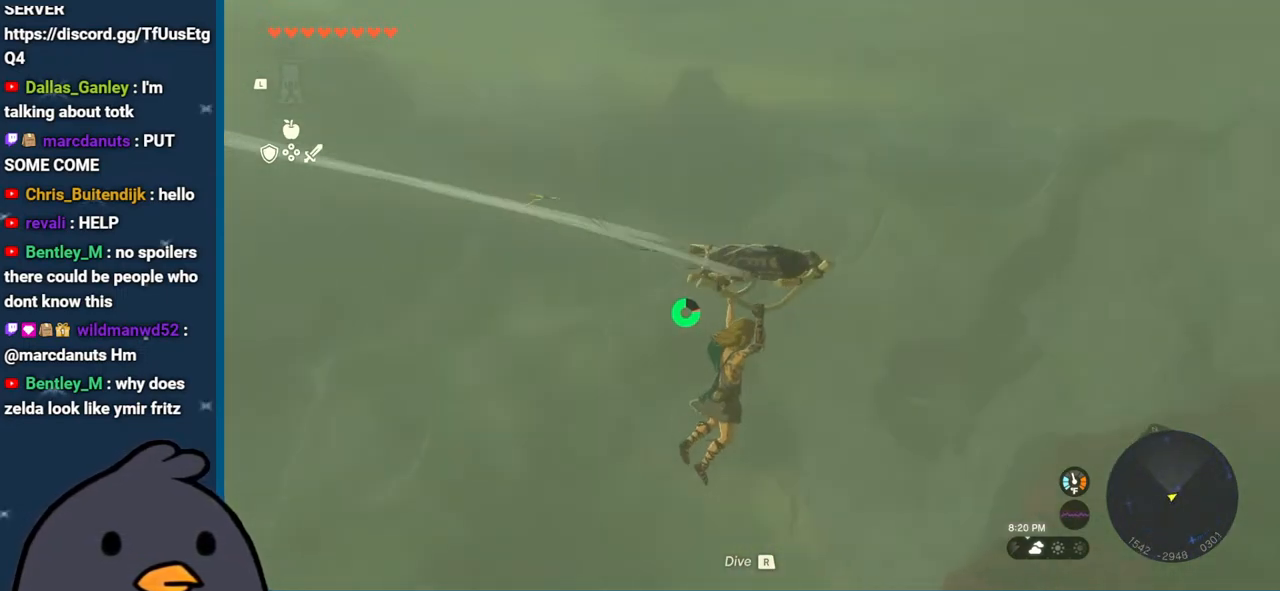
{"buttons": [], "left_stick": "right", "right_stick": "right", "events": [[200, "right_stick", "center"], [450, "right_stick", "right"]]}
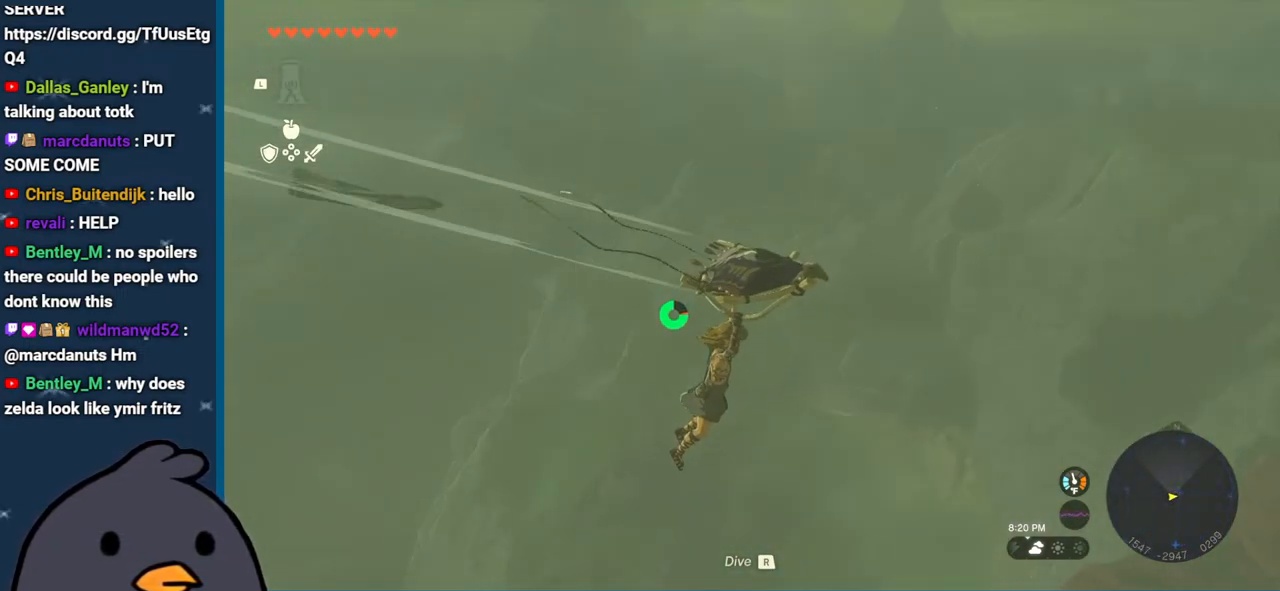
{"buttons": [], "left_stick": "up-right", "right_stick": "right", "events": [[300, "left_stick", "up-right"]]}
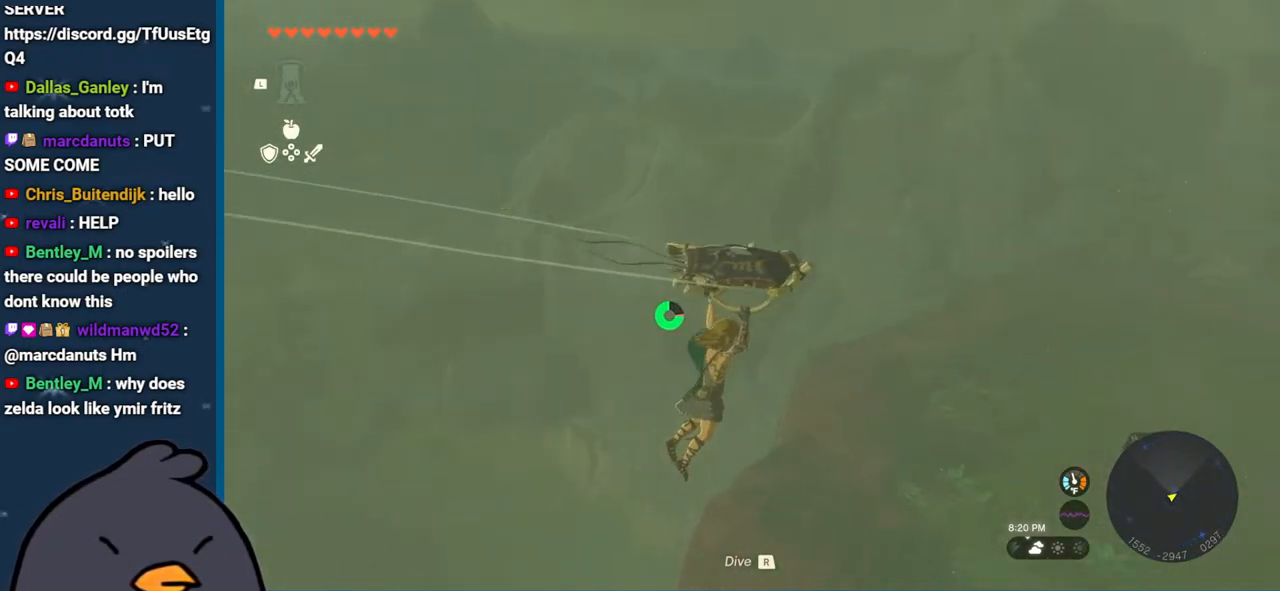
{"buttons": [], "left_stick": "up", "right_stick": "right", "events": [[317, "left_stick", "up"]]}
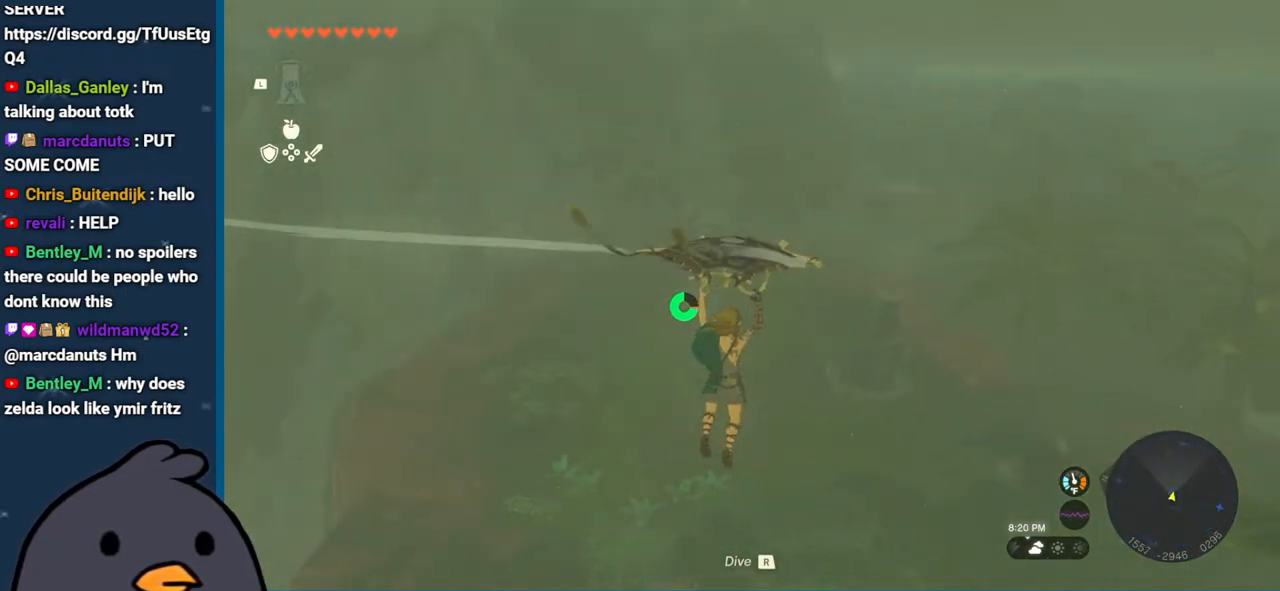
{"buttons": [], "left_stick": "up", "right_stick": "down-right", "events": [[67, "right_stick", "down-right"]]}
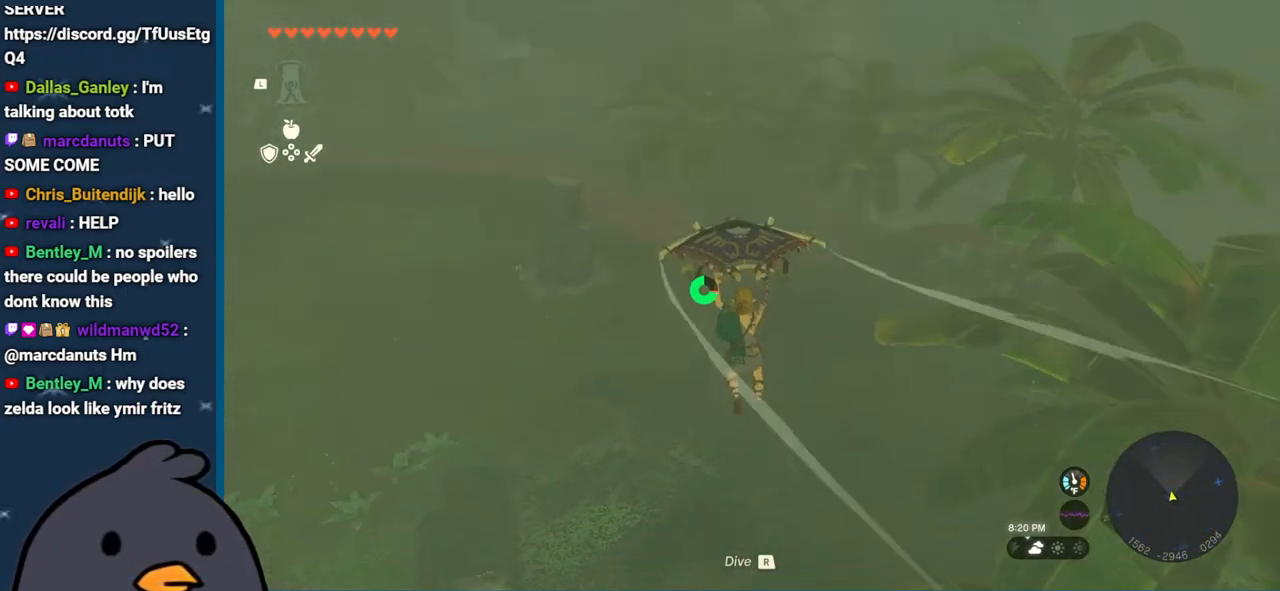
{"buttons": [], "left_stick": "up", "right_stick": "center", "events": [[317, "right_stick", "center"]]}
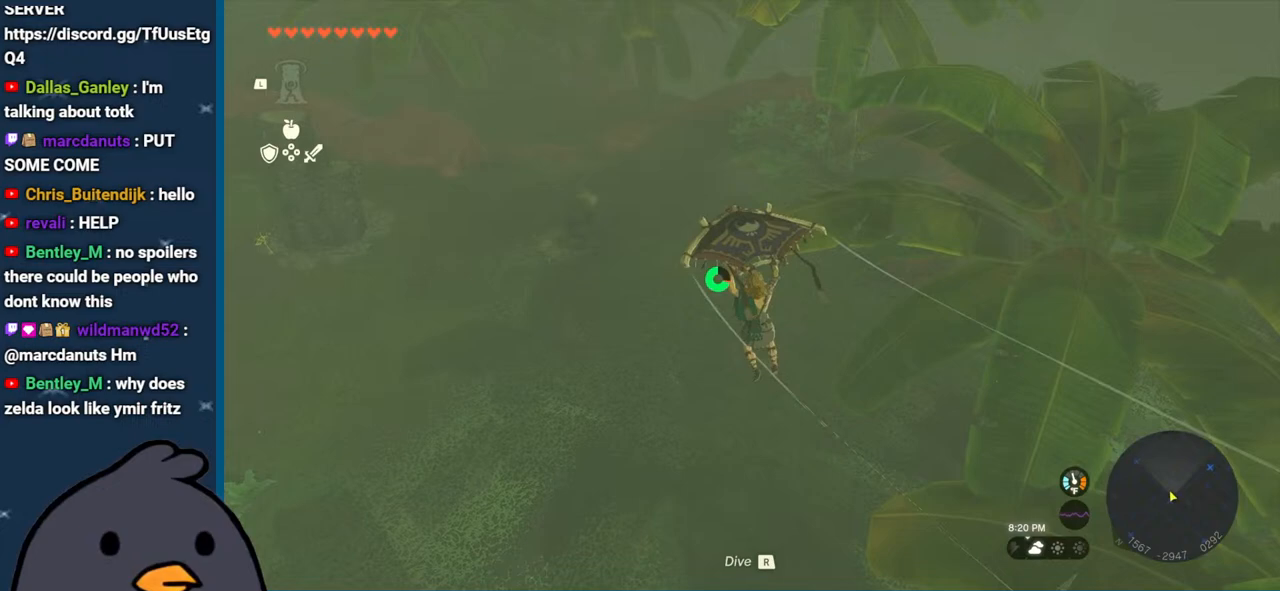
{"buttons": [], "left_stick": "up", "right_stick": "center", "events": []}
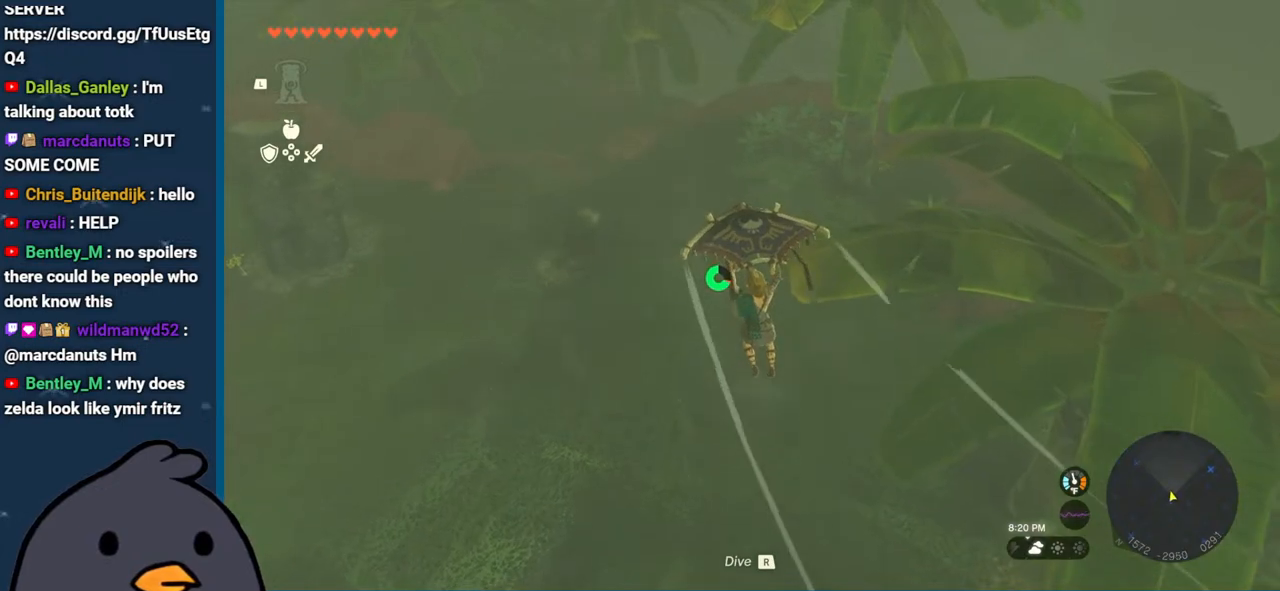
{"buttons": [], "left_stick": "up", "right_stick": "center", "events": [[183, "right_stick", "left"], [383, "right_stick", "up-left"], [500, "right_stick", "center"]]}
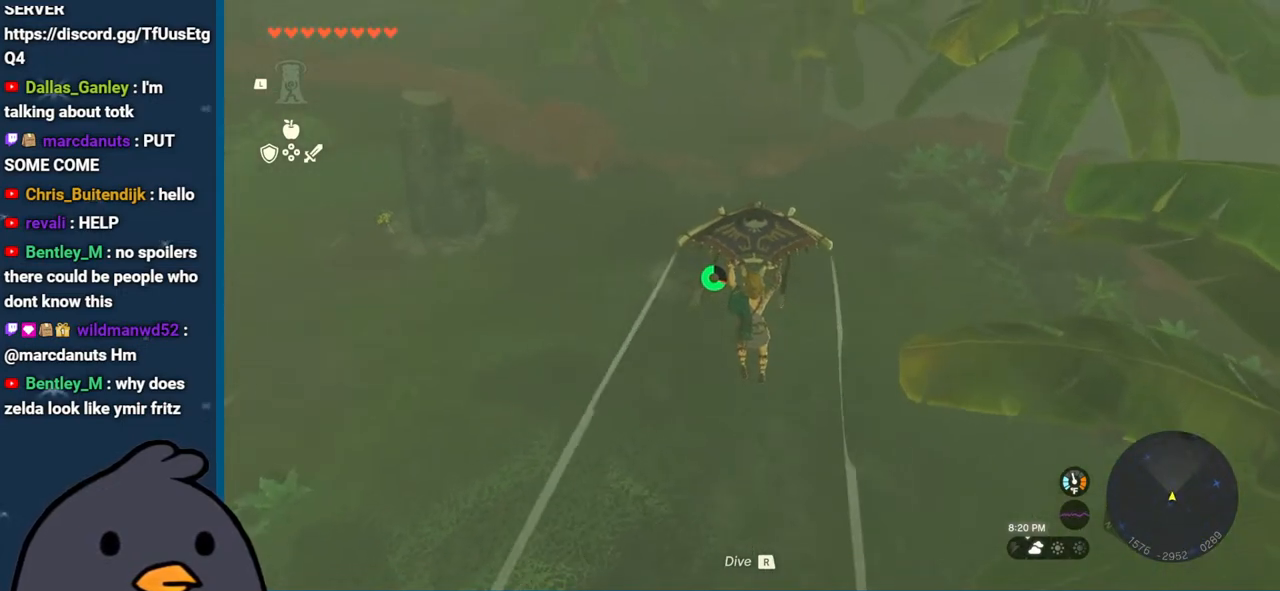
{"buttons": [], "left_stick": "up", "right_stick": "center", "events": [[150, "right_stick", "up-right"], [383, "right_stick", "center"]]}
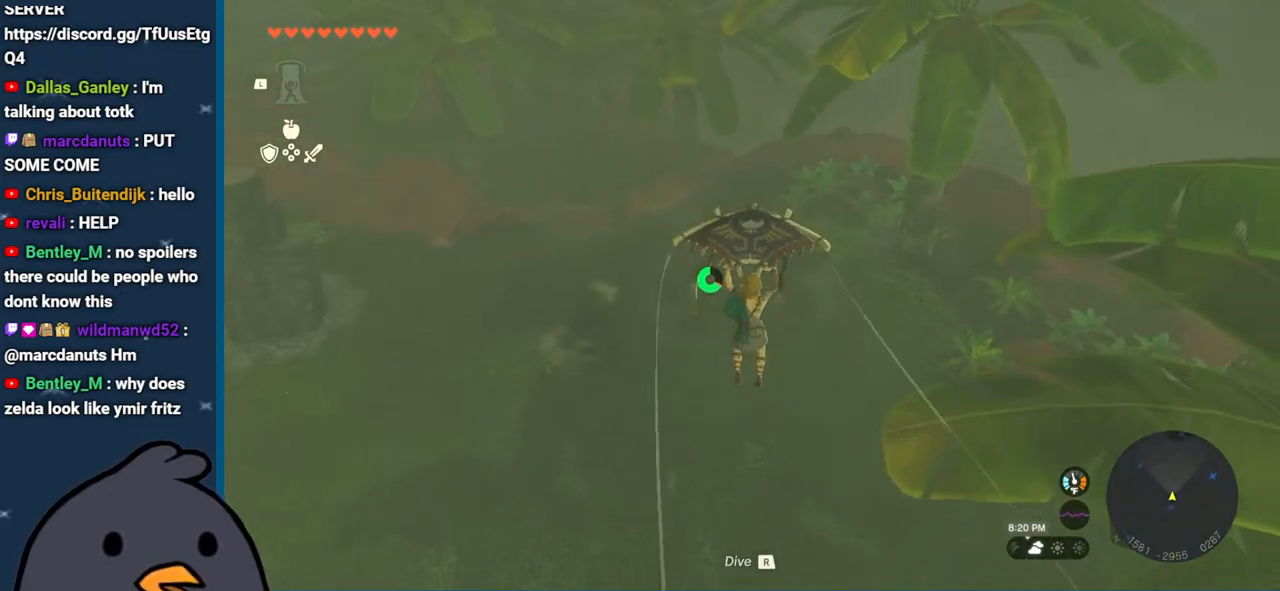
{"buttons": [], "left_stick": "up", "right_stick": "center", "events": []}
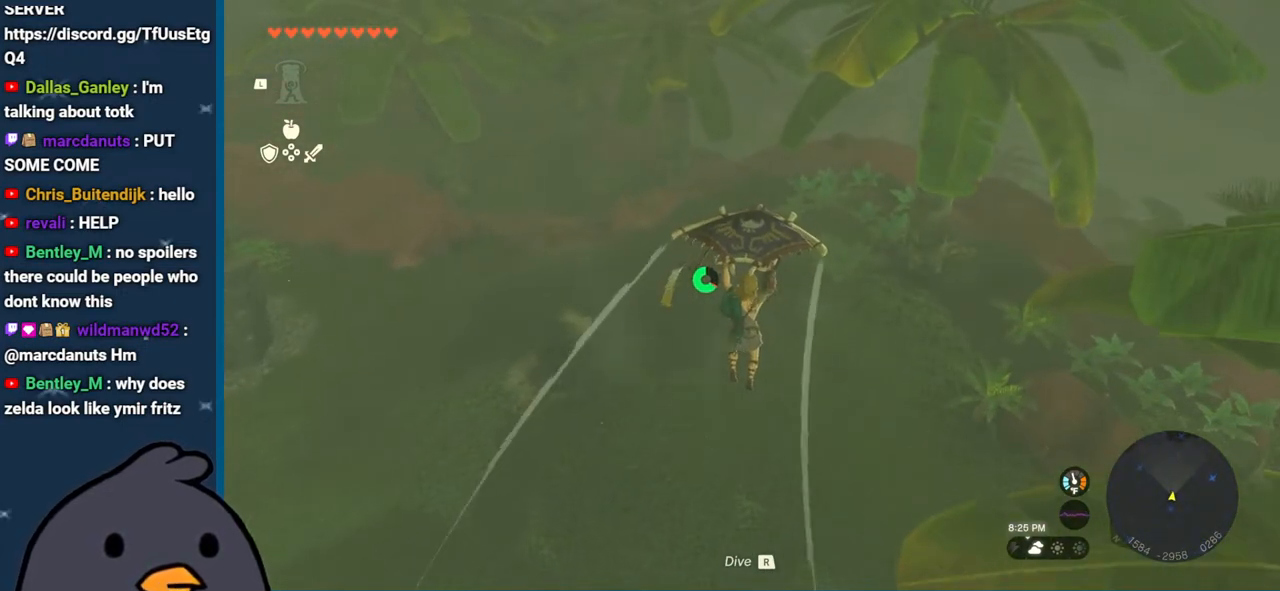
{"buttons": [], "left_stick": "up", "right_stick": "center", "events": []}
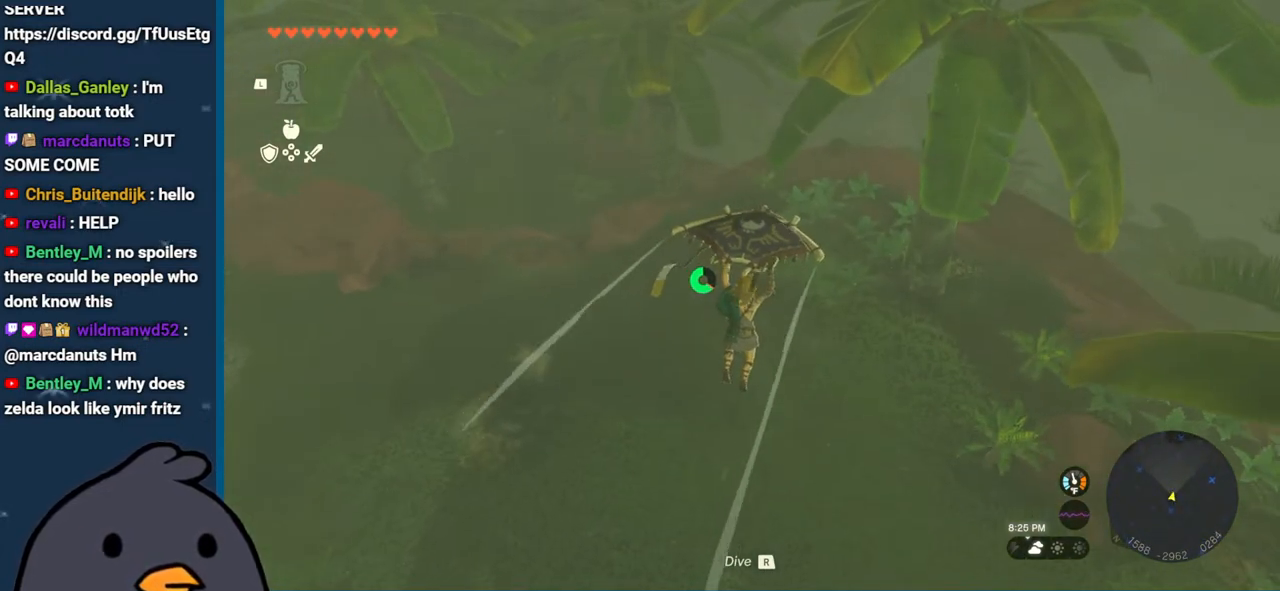
{"buttons": [], "left_stick": "up", "right_stick": "center", "events": []}
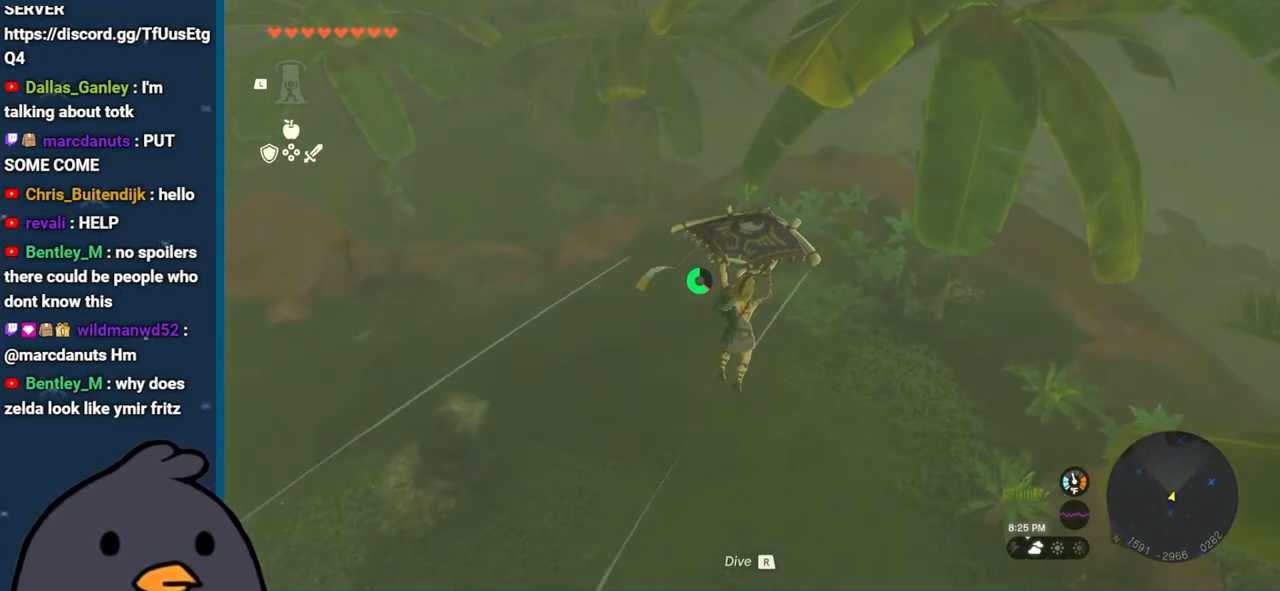
{"buttons": [], "left_stick": "up", "right_stick": "center", "events": []}
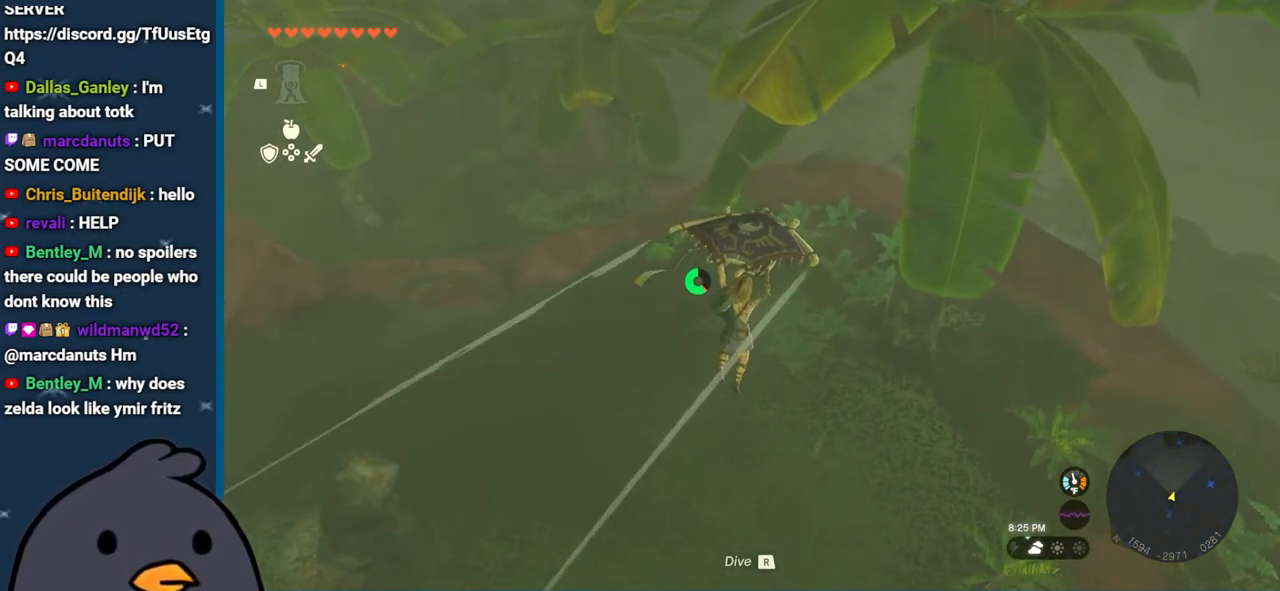
{"buttons": [], "left_stick": "up", "right_stick": "center", "events": []}
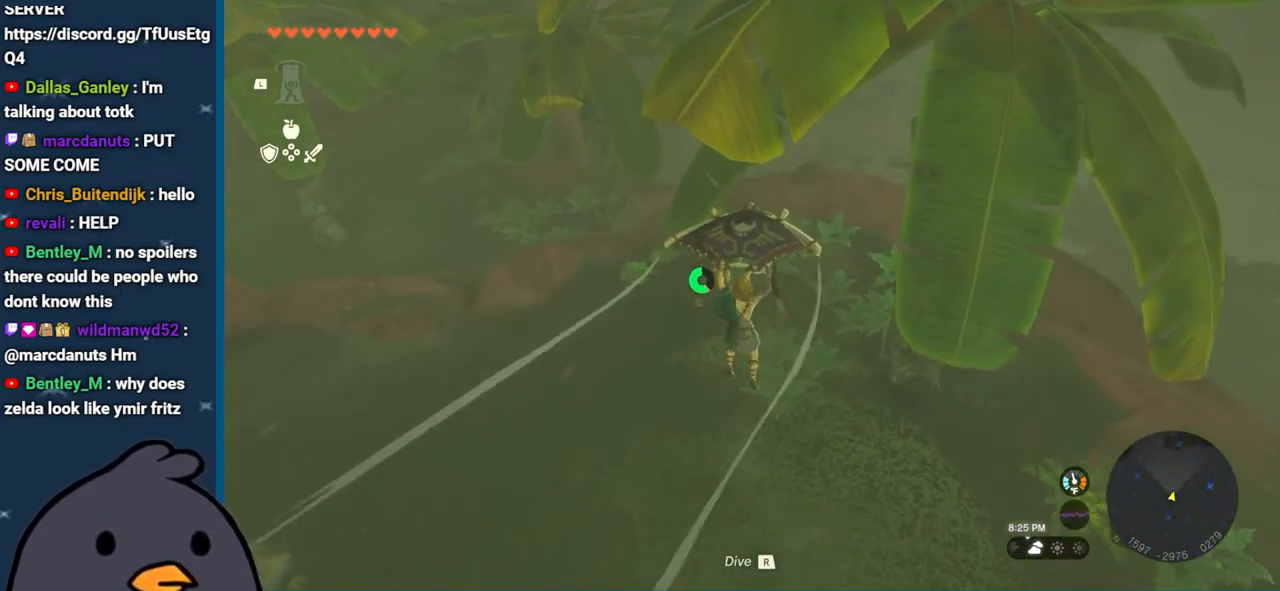
{"buttons": [], "left_stick": "up", "right_stick": "center", "events": []}
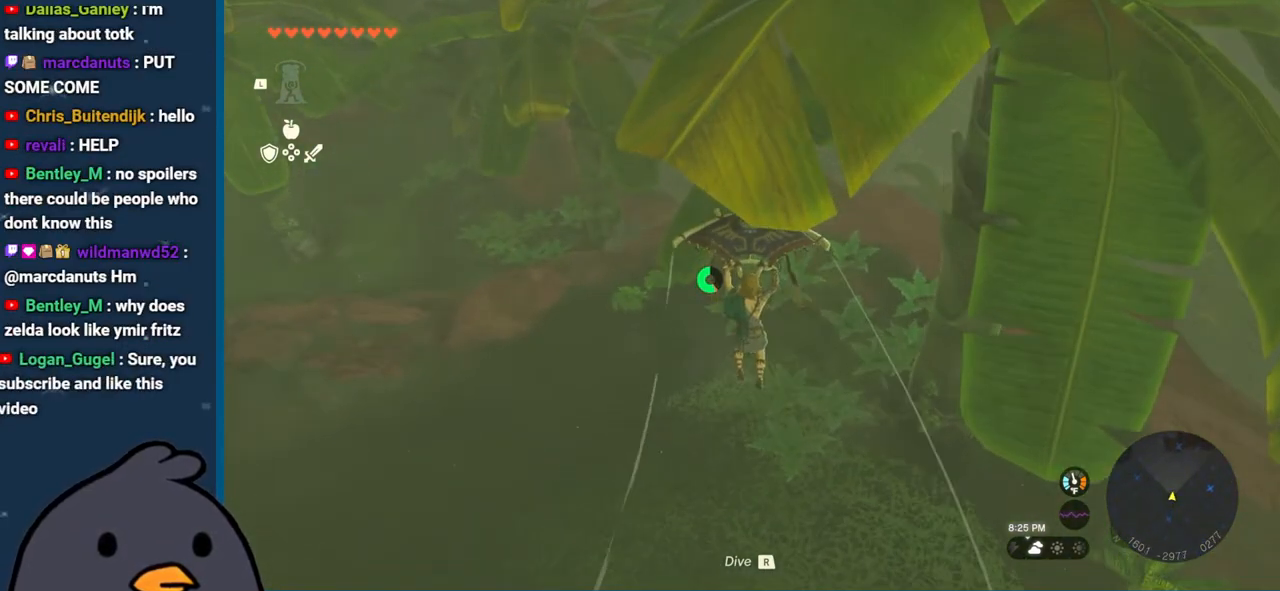
{"buttons": [], "left_stick": "up", "right_stick": "center", "events": []}
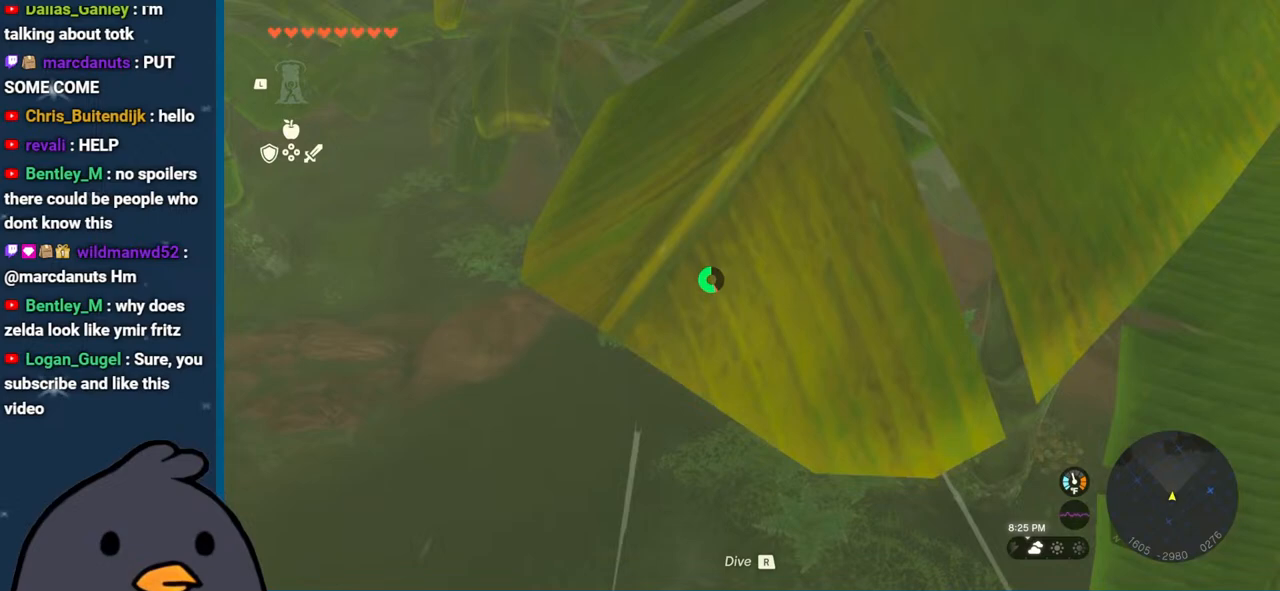
{"buttons": [], "left_stick": "up", "right_stick": "center", "events": []}
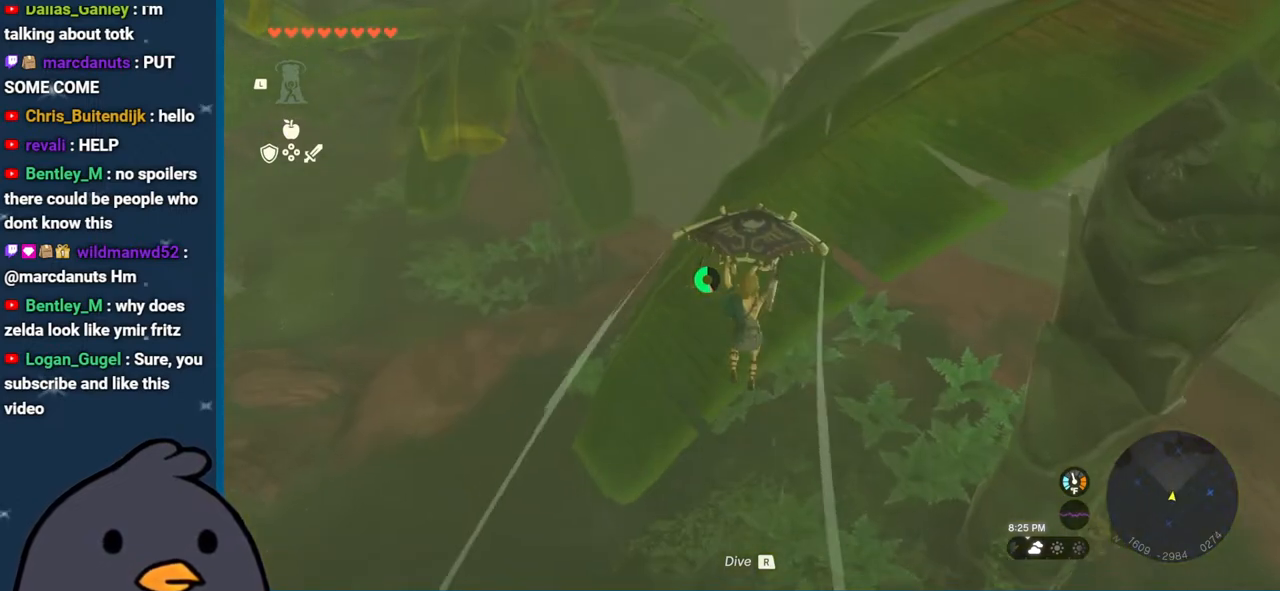
{"buttons": [], "left_stick": "up", "right_stick": "center", "events": []}